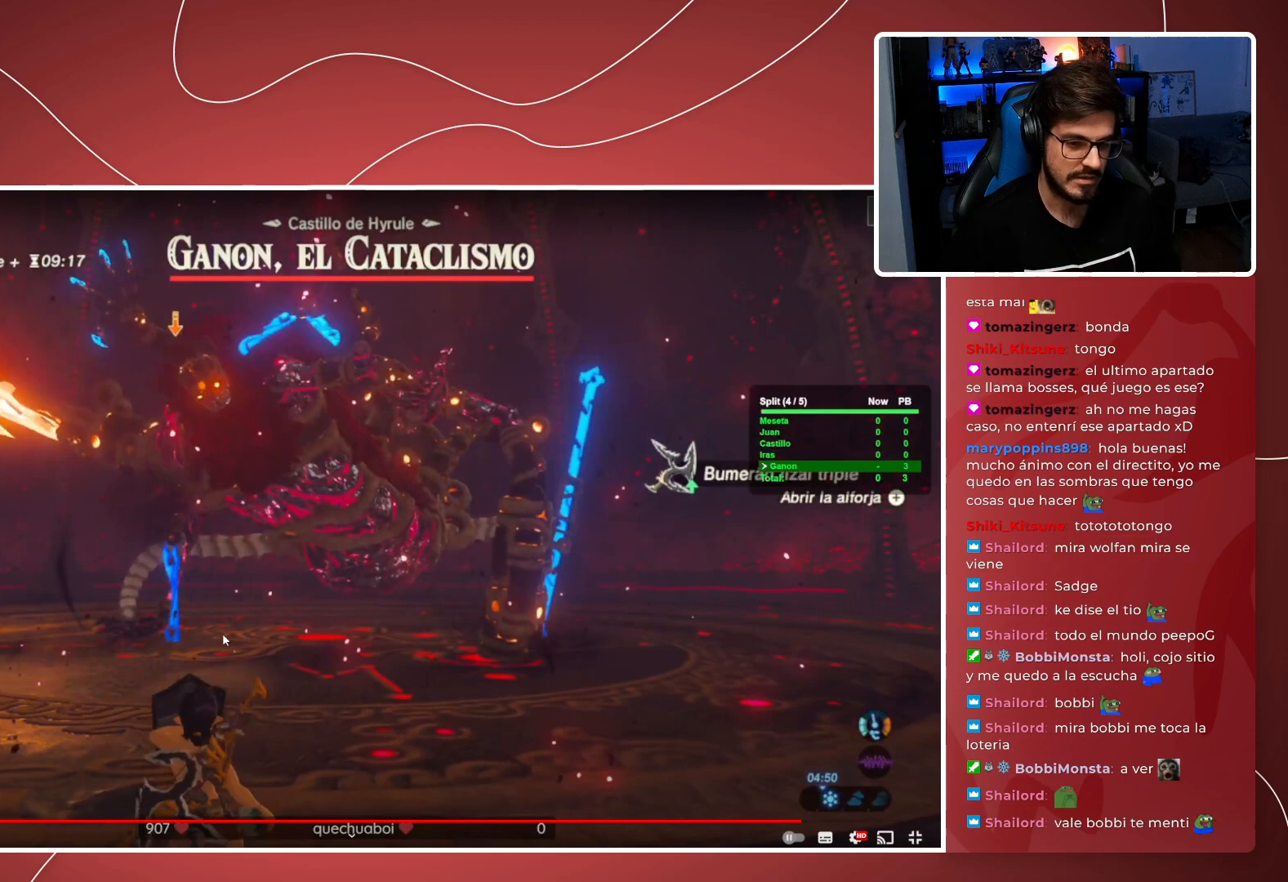
Gameplay with a controller (Xbox layout); each line is a JSON object with the inputs held at the frame after it. "events" lists button and stick changes between this image and that frame as [ms after this image, input, new state], when the widget could be followed in between. Not read: HOME L3 R3 SELECT START.
{"buttons": ["L2", "DPAD_DOWN"], "left_stick": "down", "right_stick": "center", "events": []}
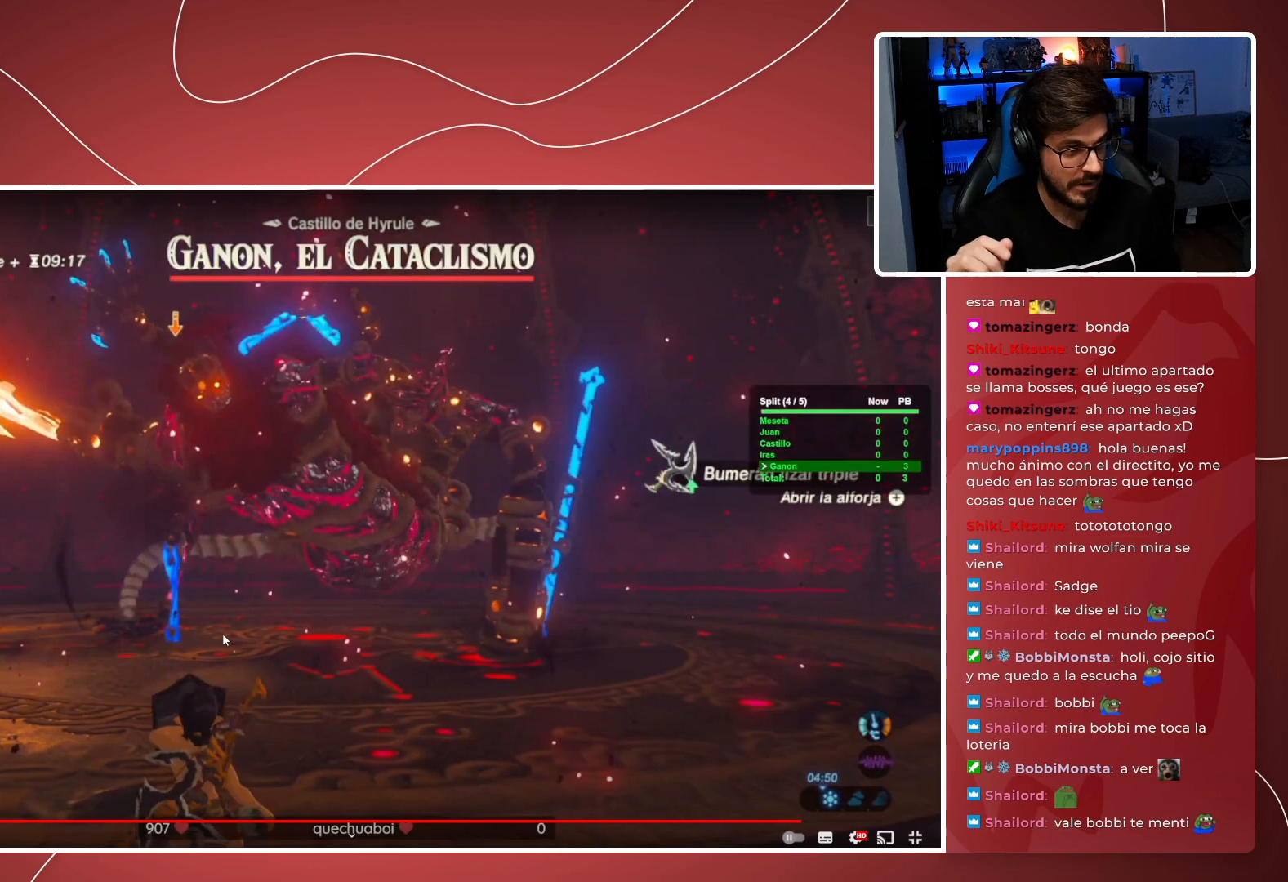
{"buttons": ["L2", "DPAD_DOWN"], "left_stick": "down", "right_stick": "center", "events": []}
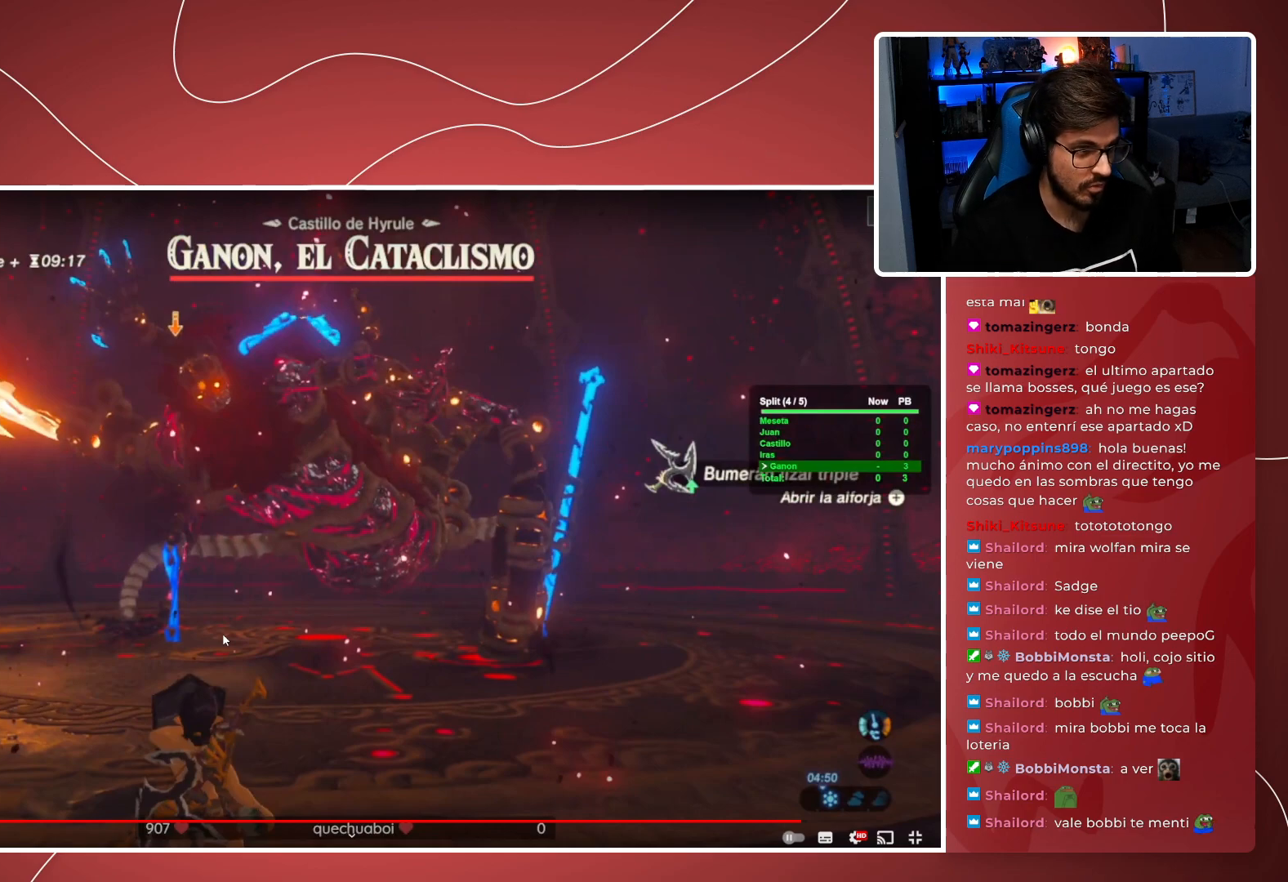
{"buttons": ["L2", "DPAD_DOWN"], "left_stick": "down", "right_stick": "center", "events": []}
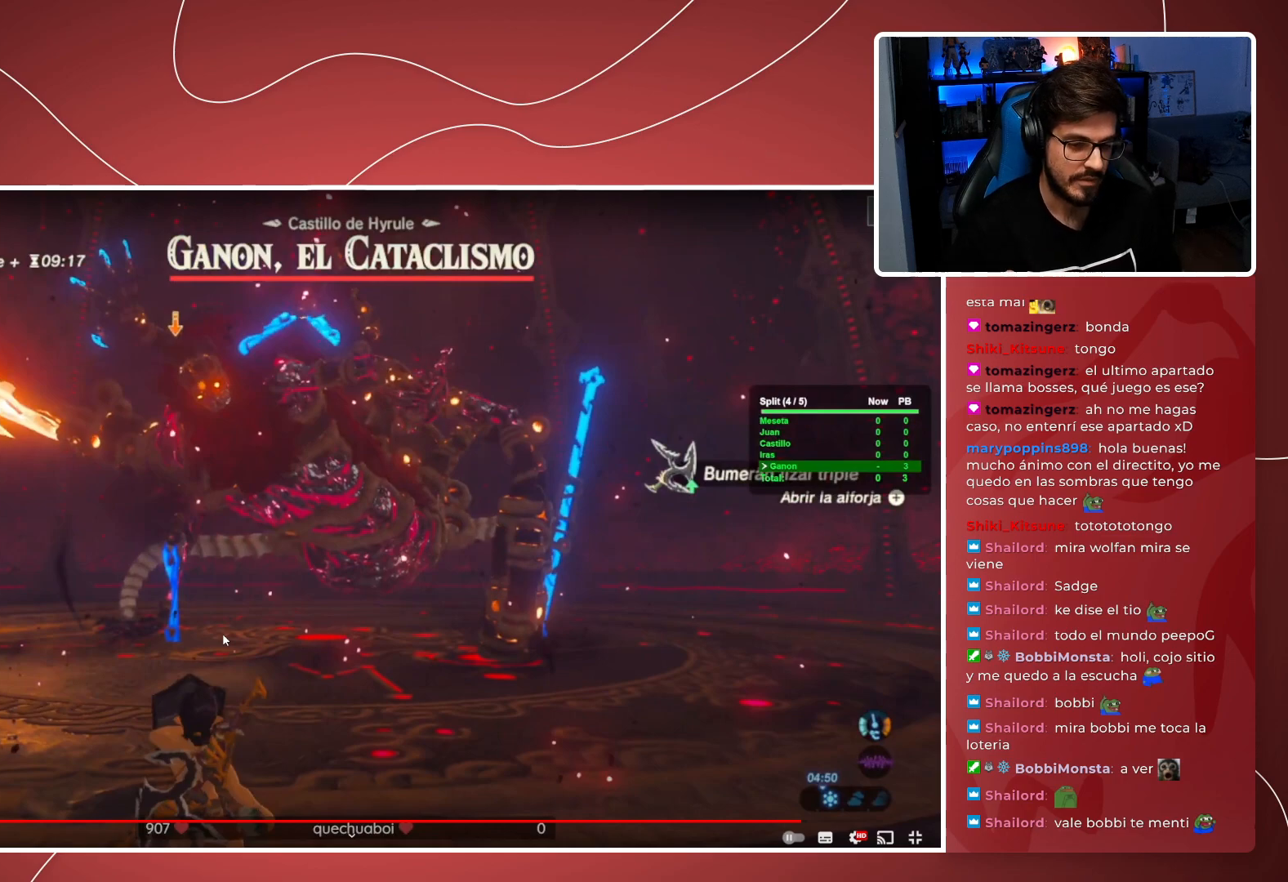
{"buttons": ["L2", "DPAD_DOWN"], "left_stick": "down", "right_stick": "center", "events": []}
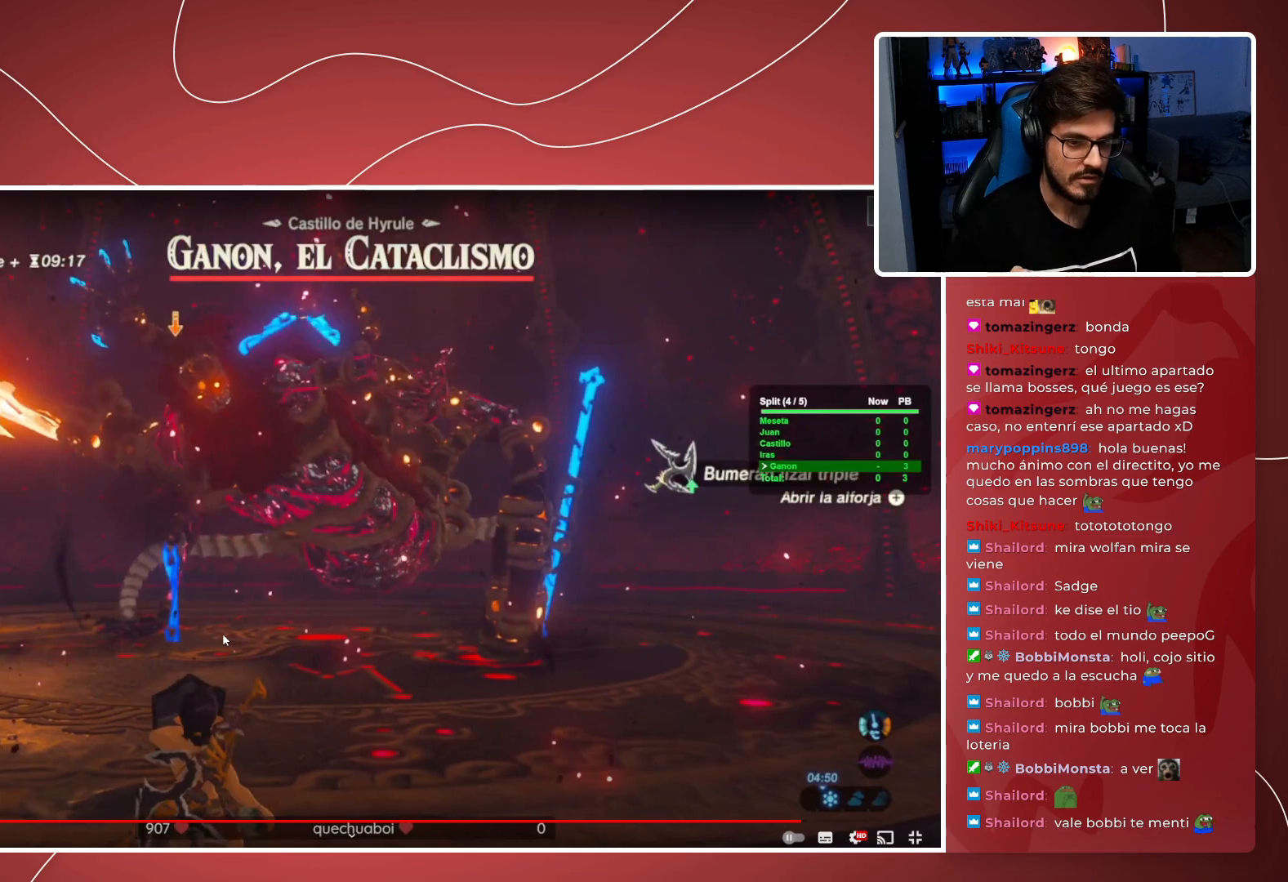
{"buttons": ["L2", "DPAD_DOWN"], "left_stick": "down", "right_stick": "center", "events": []}
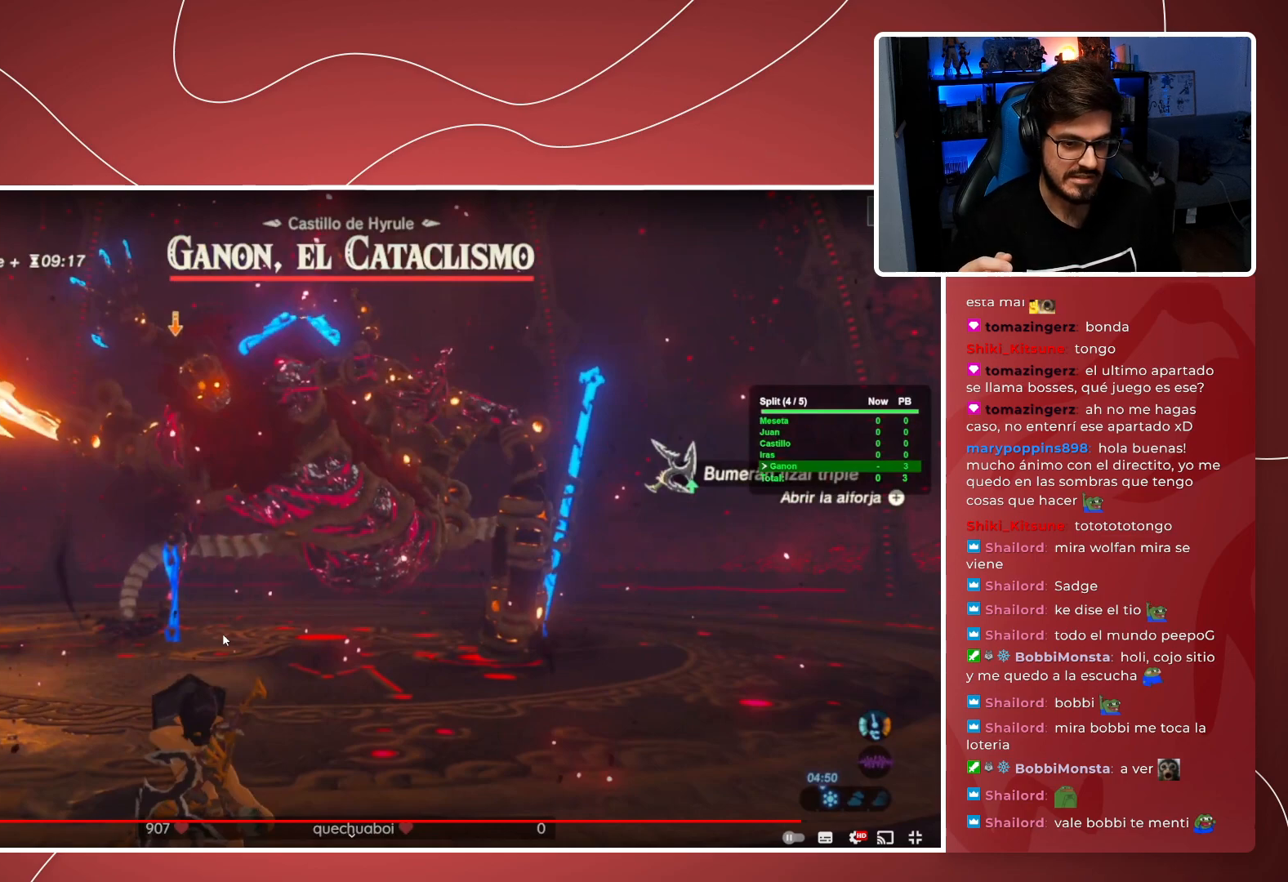
{"buttons": ["L2", "DPAD_DOWN"], "left_stick": "down", "right_stick": "center", "events": []}
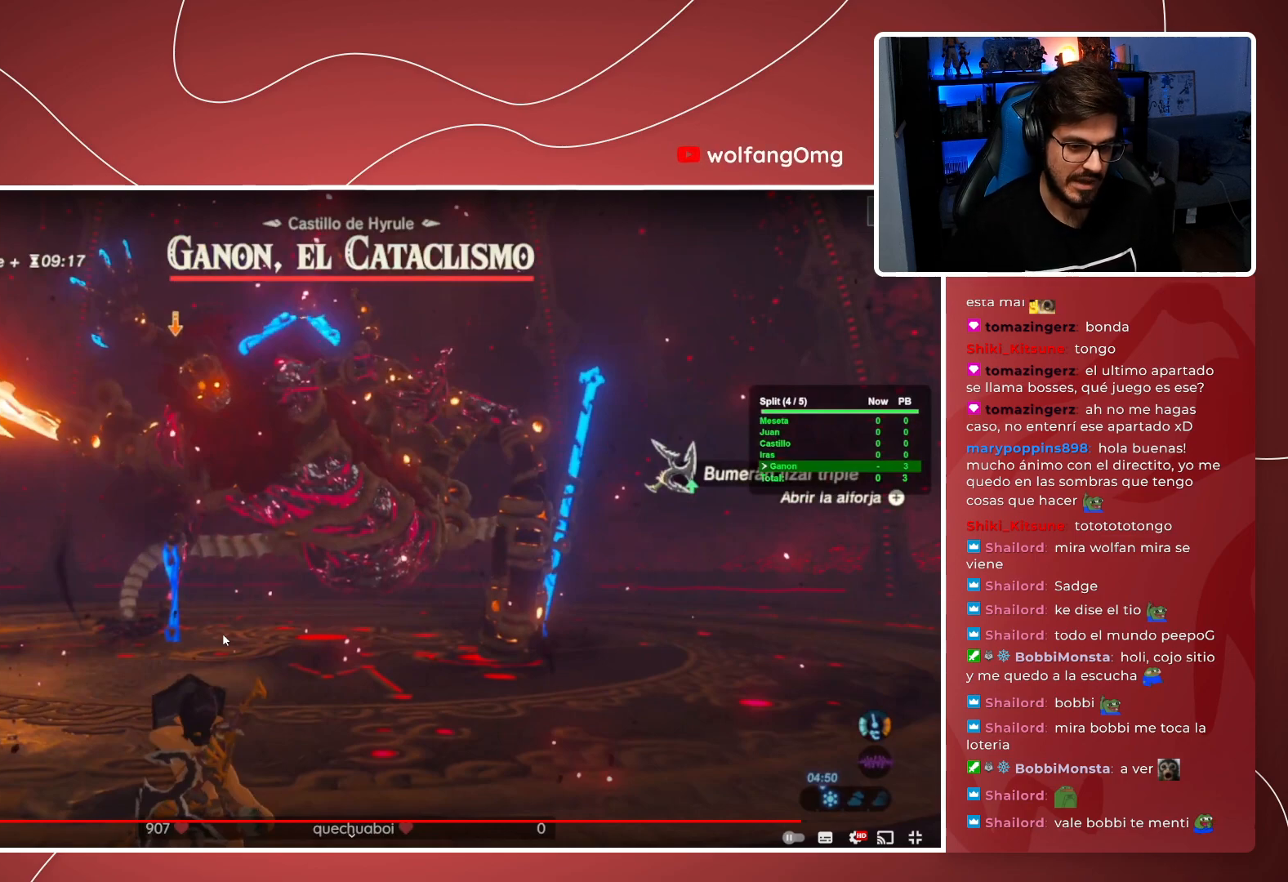
{"buttons": ["L2", "DPAD_DOWN"], "left_stick": "down", "right_stick": "center", "events": []}
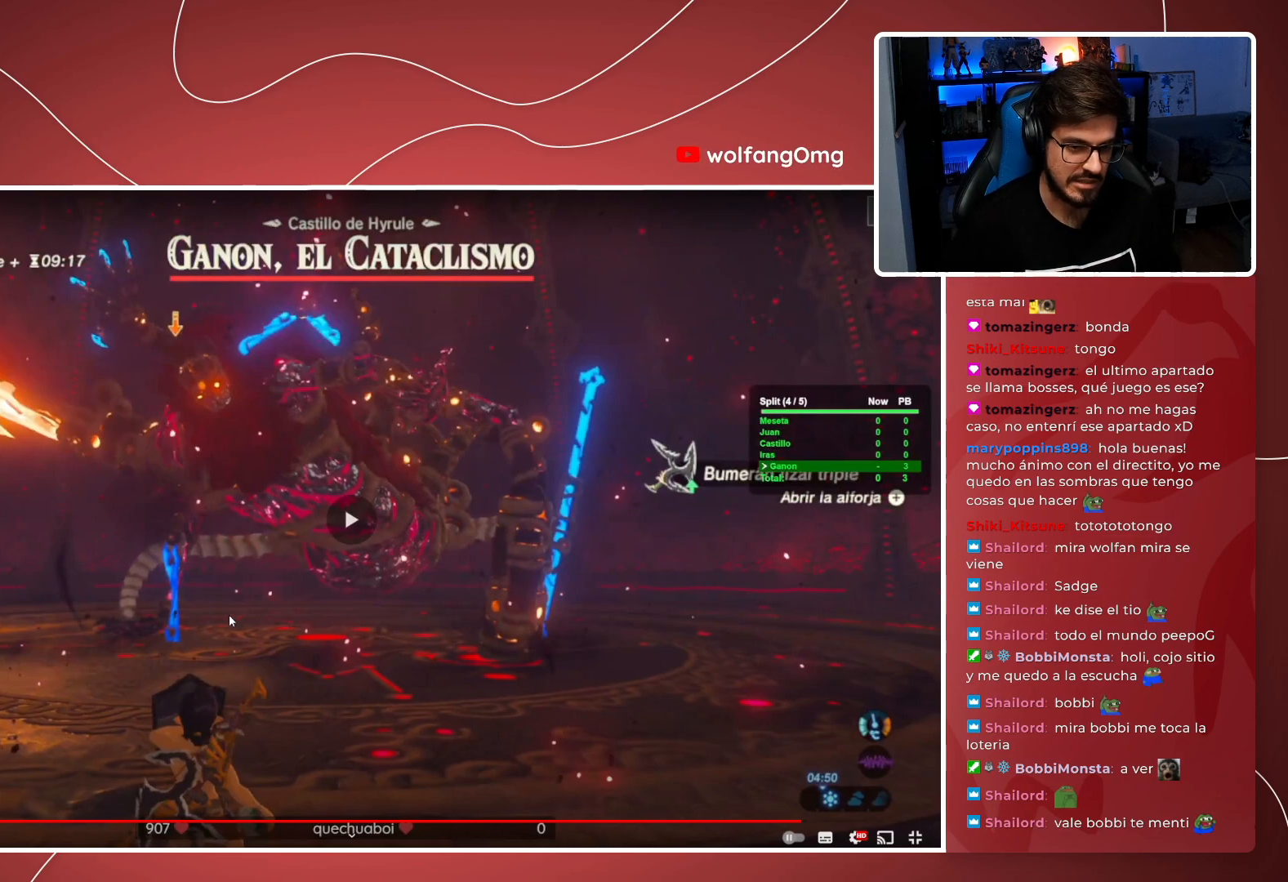
{"buttons": ["L2", "DPAD_DOWN"], "left_stick": "down", "right_stick": "center", "events": []}
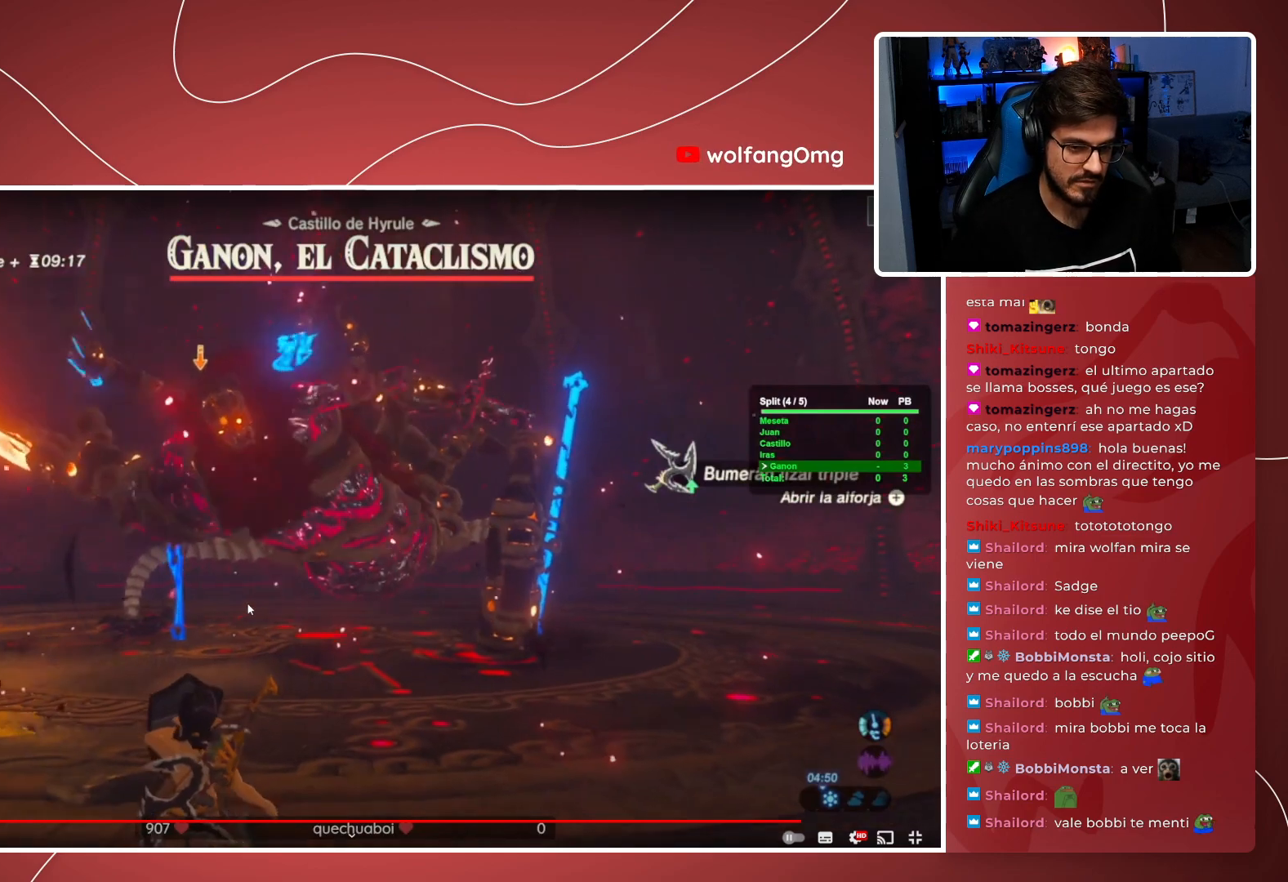
{"buttons": ["L2", "DPAD_DOWN"], "left_stick": "down", "right_stick": "center", "events": [[117, "Y", "down"], [117, "right_stick", "up"], [217, "Y", "up"], [217, "right_stick", "center"], [417, "X", "down"], [500, "X", "up"]]}
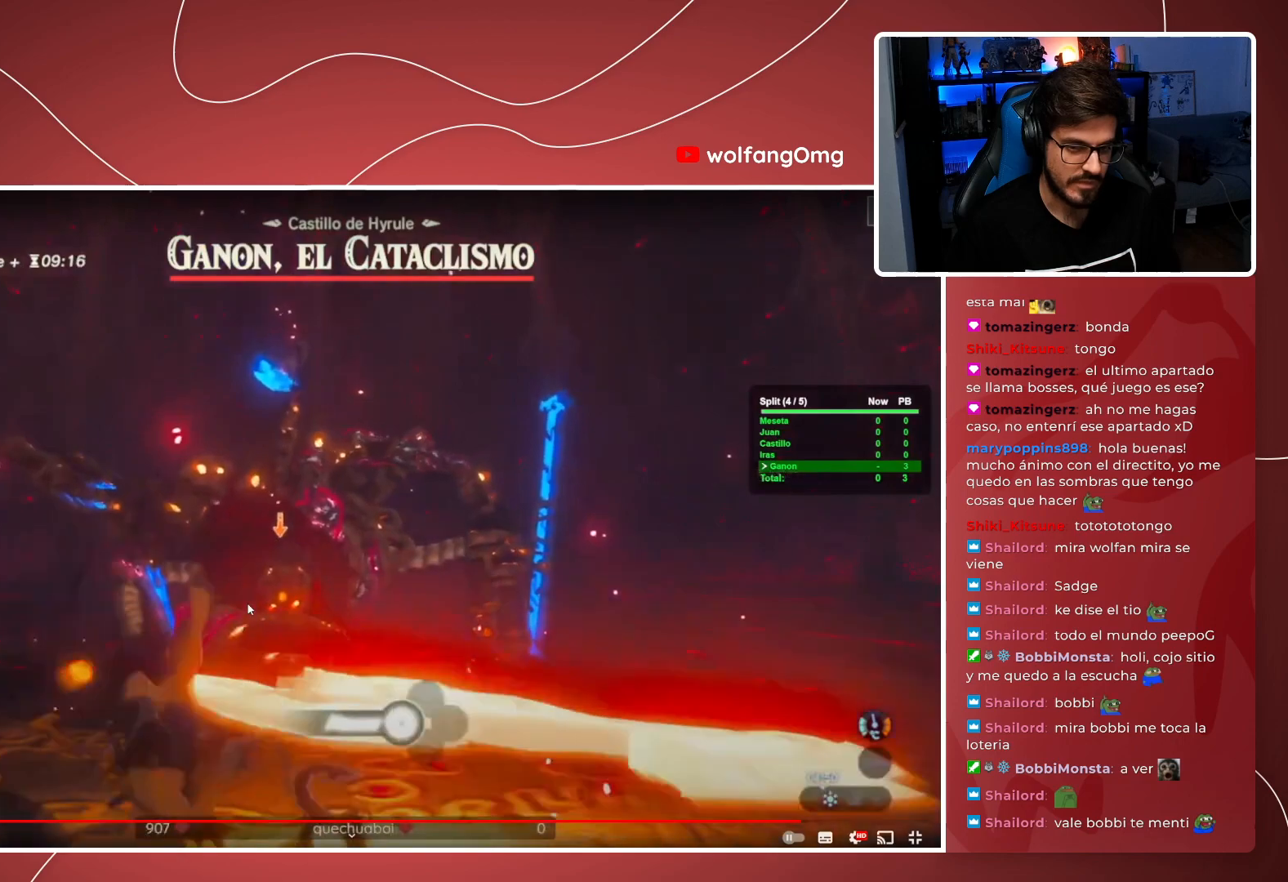
{"buttons": ["L2"], "left_stick": "center", "right_stick": "center", "events": [[67, "X", "down"], [133, "DPAD_DOWN", "up"], [133, "X", "up"], [133, "left_stick", "center"], [233, "X", "down"], [300, "X", "up"], [383, "X", "down"], [467, "X", "up"]]}
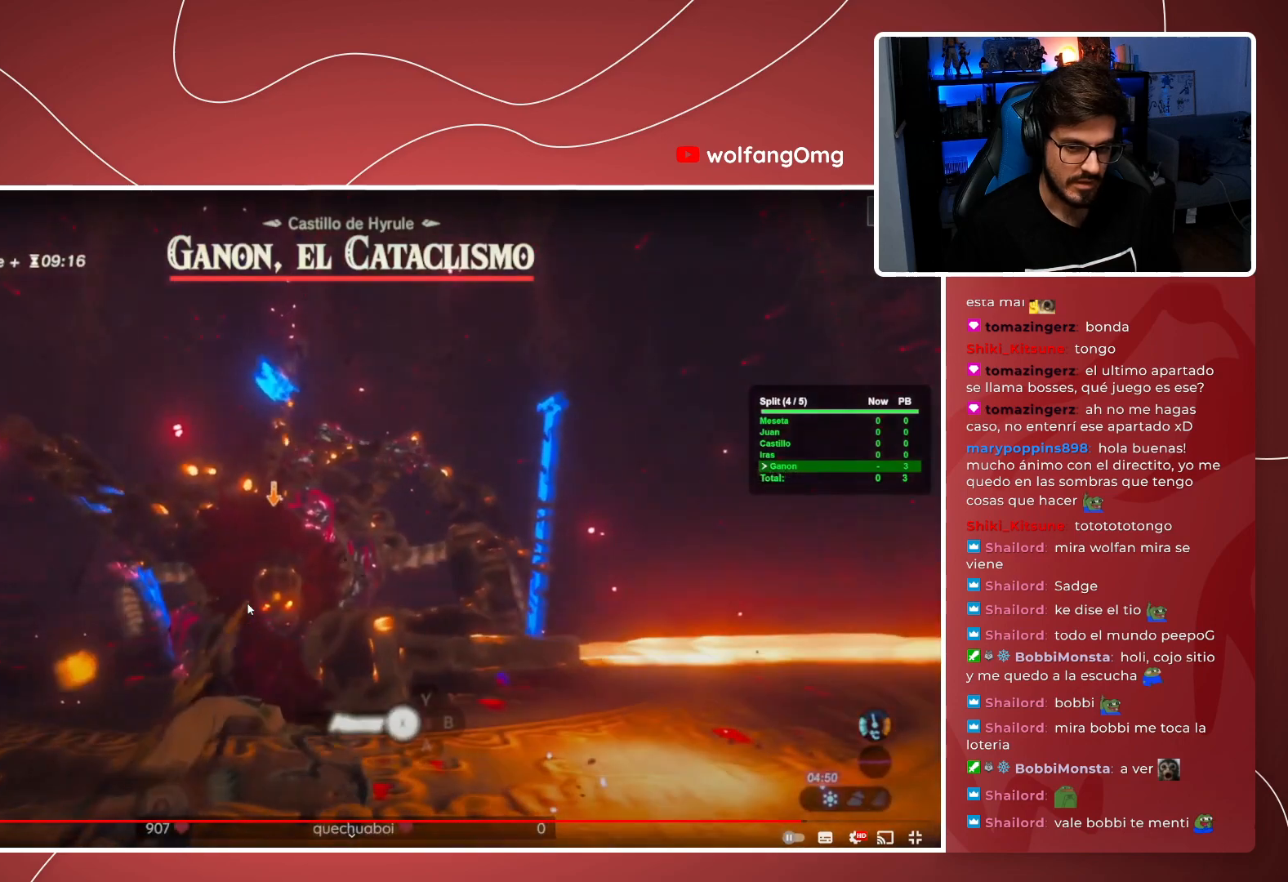
{"buttons": ["L2"], "left_stick": "center", "right_stick": "down-right"}
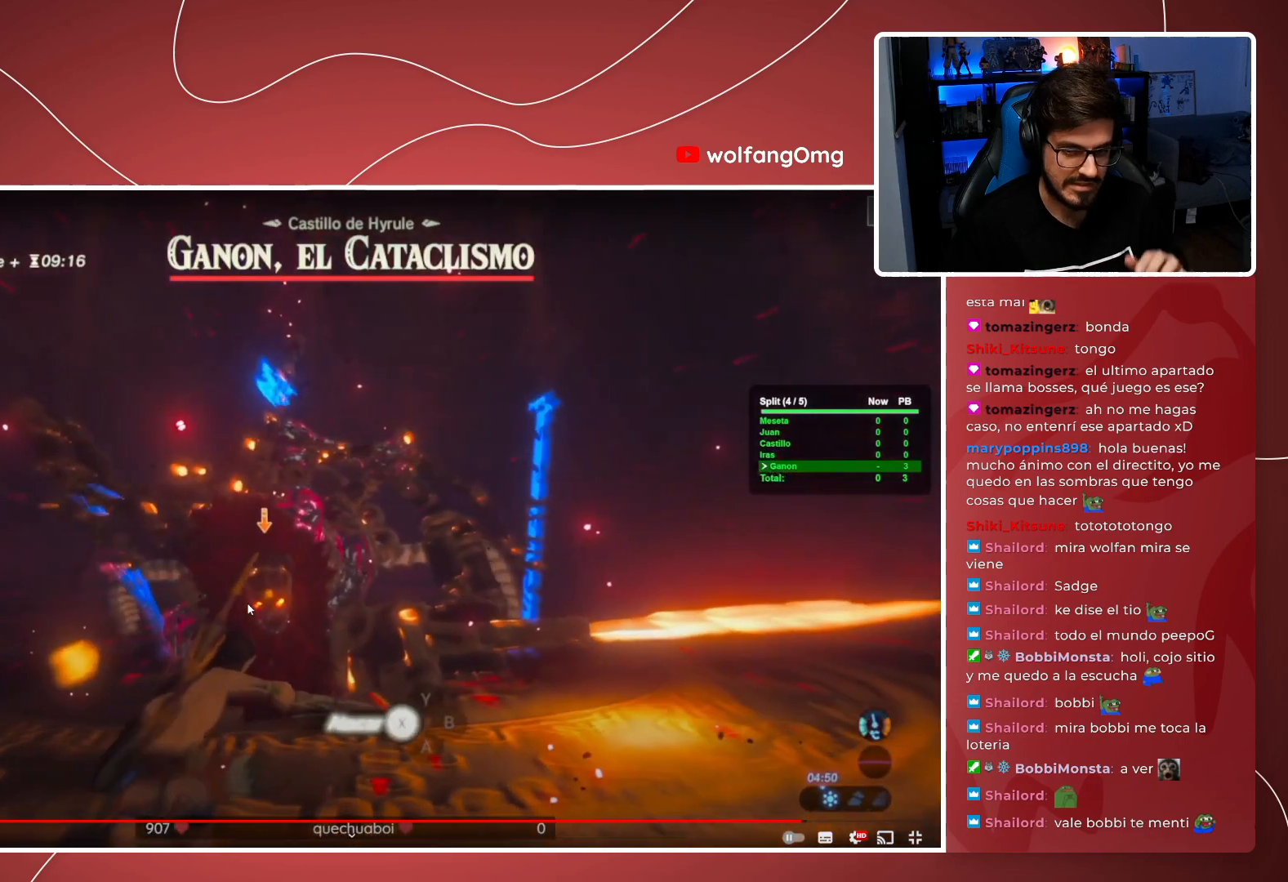
{"buttons": ["L2"], "left_stick": "center", "right_stick": "center", "events": [[33, "X", "down"], [117, "X", "up"], [133, "right_stick", "center"], [217, "X", "down"], [283, "X", "up"], [383, "X", "down"], [467, "X", "up"]]}
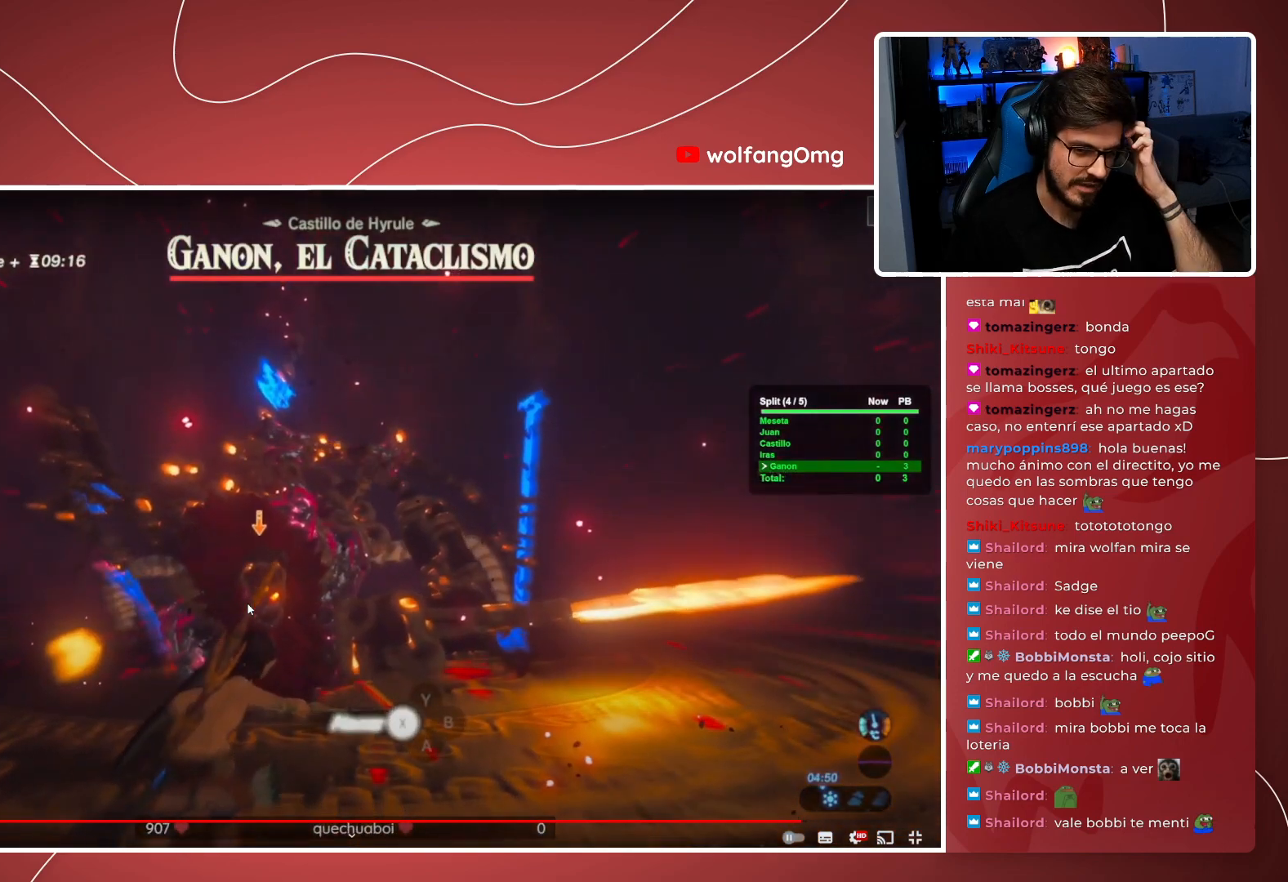
{"buttons": ["L2"], "left_stick": "center", "right_stick": "center", "events": [[50, "X", "down"], [150, "X", "up"], [233, "X", "down"], [317, "X", "up"], [400, "X", "down"], [500, "X", "up"]]}
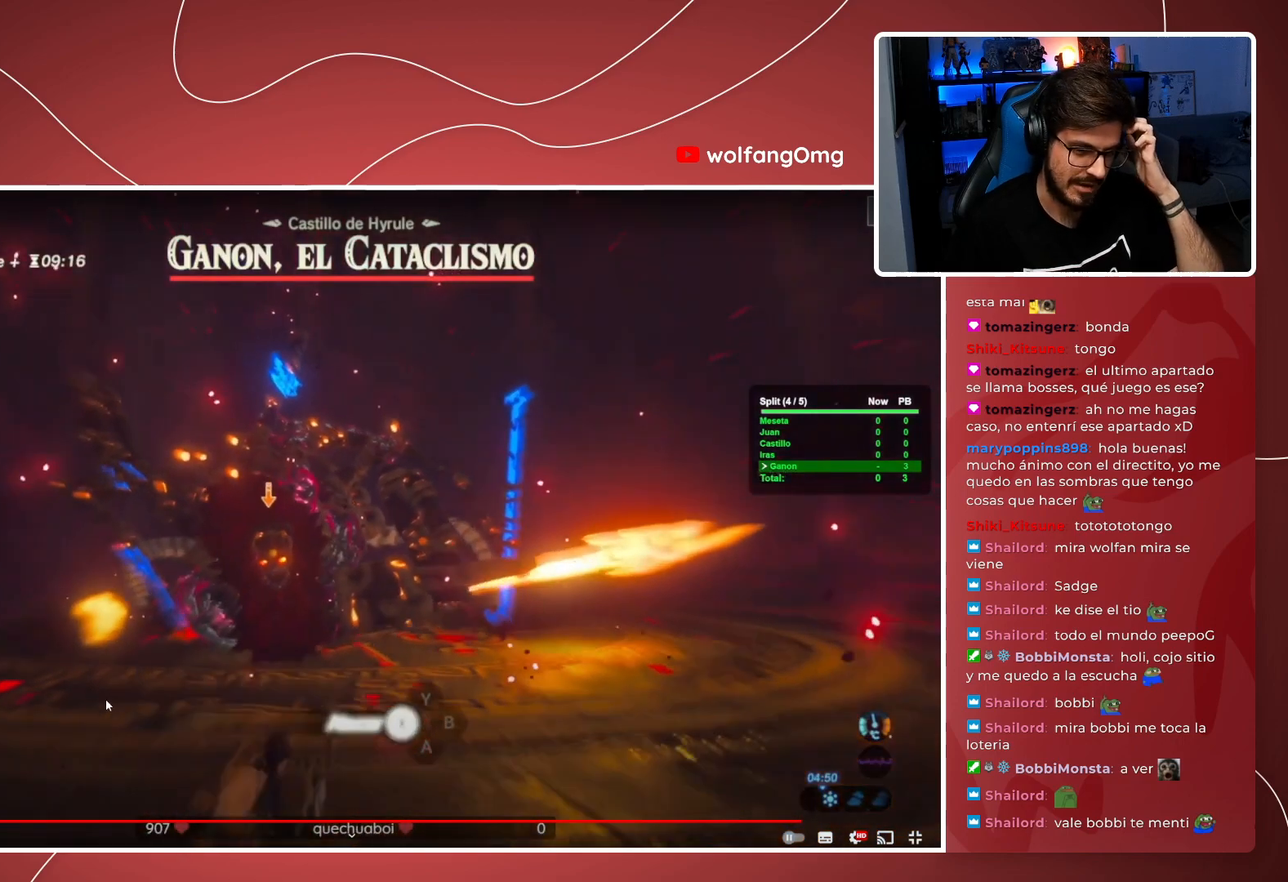
{"buttons": ["L2"], "left_stick": "center", "right_stick": "center", "events": [[67, "X", "down"], [150, "X", "up"], [250, "X", "down"], [333, "X", "up"], [433, "X", "down"], [500, "X", "up"]]}
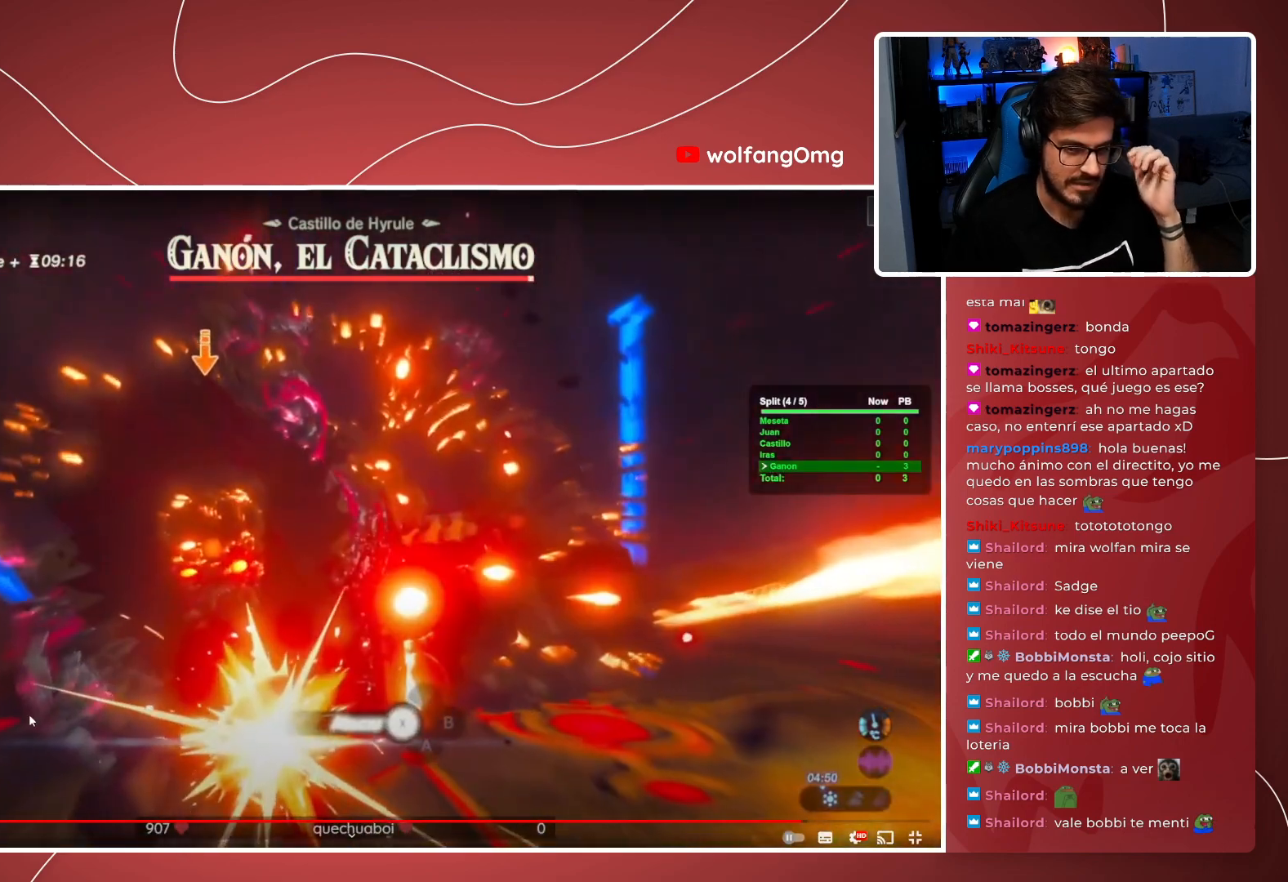
{"buttons": ["X", "L2"], "left_stick": "center", "right_stick": "center", "events": [[100, "X", "down"], [183, "X", "up"], [283, "X", "down"], [350, "X", "up"], [450, "X", "down"]]}
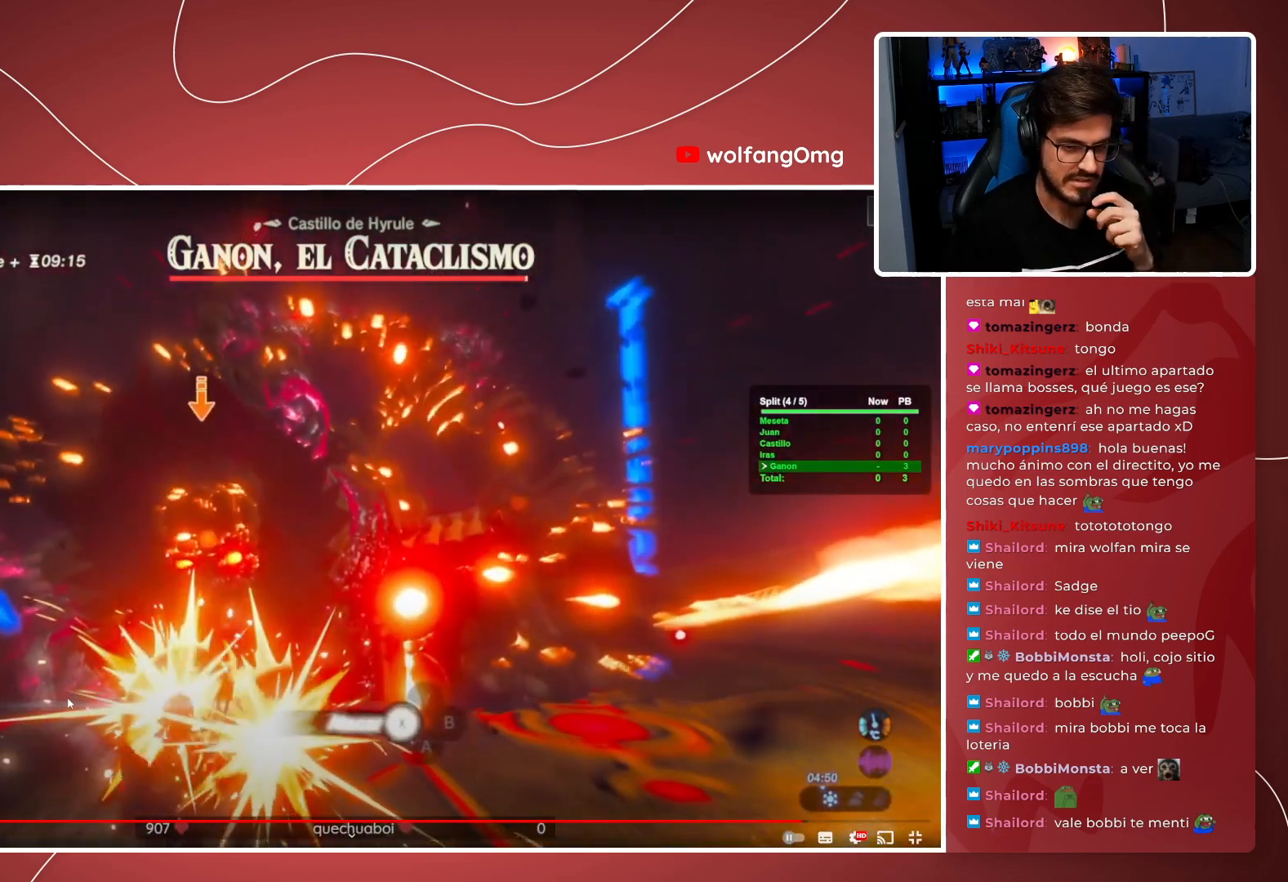
{"buttons": ["X", "L2"], "left_stick": "center", "right_stick": "center", "events": [[17, "X", "up"], [117, "X", "down"], [200, "X", "up"], [283, "X", "down"], [383, "X", "up"], [467, "X", "down"]]}
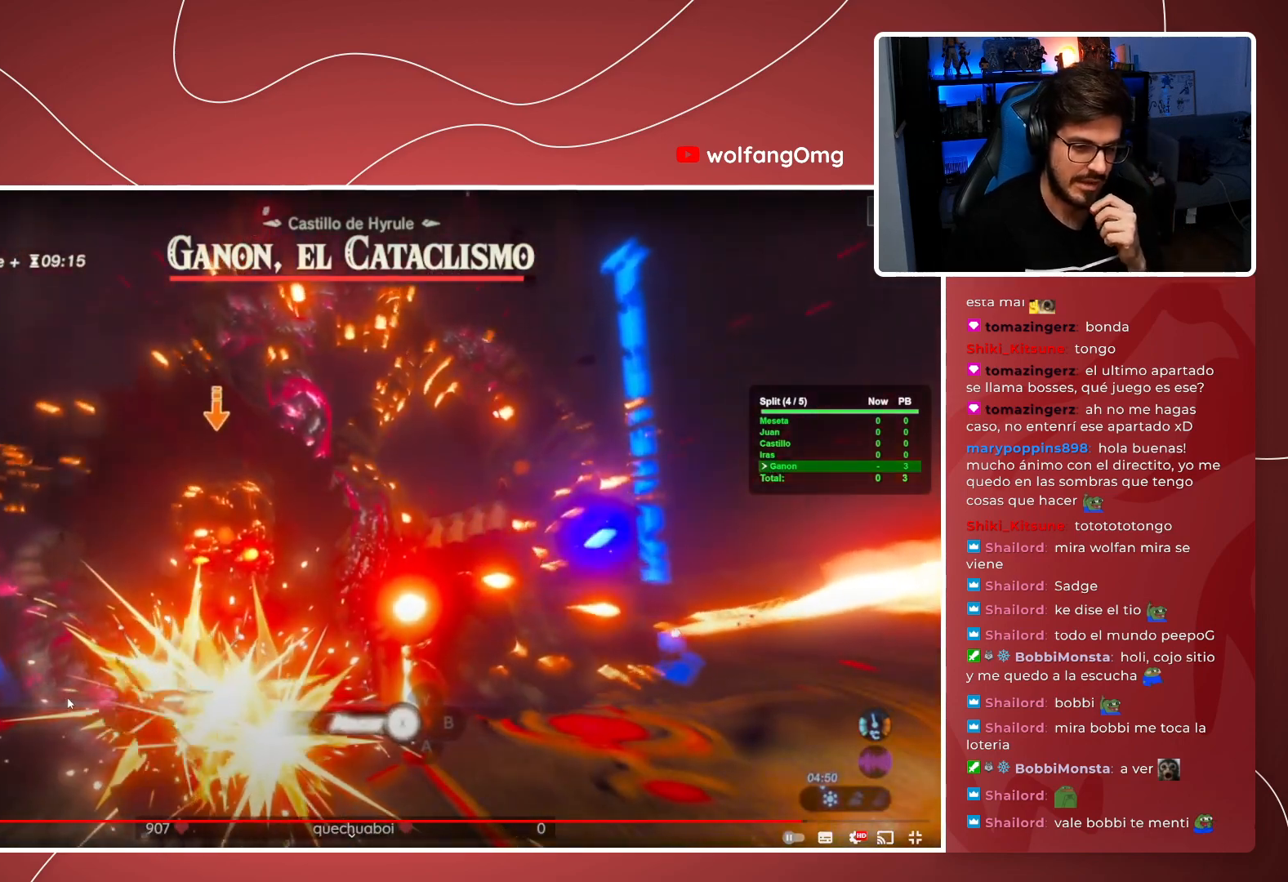
{"buttons": ["L2"], "left_stick": "center", "right_stick": "center", "events": [[67, "X", "up"], [150, "X", "down"], [250, "X", "up"], [333, "X", "down"], [417, "X", "up"]]}
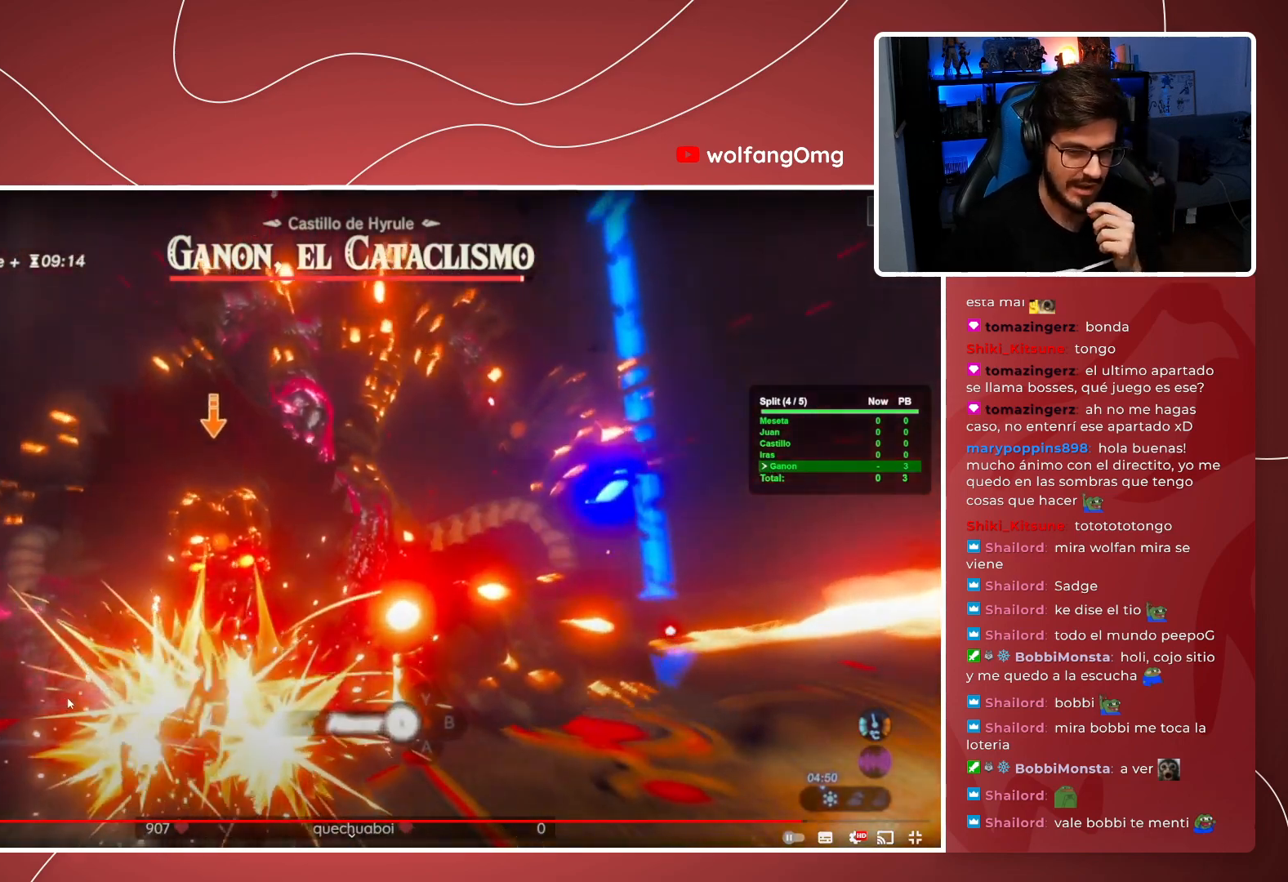
{"buttons": ["L2"], "left_stick": "center", "right_stick": "center", "events": [[17, "X", "down"], [100, "X", "up"], [200, "X", "down"], [267, "X", "up"], [367, "X", "down"], [450, "X", "up"]]}
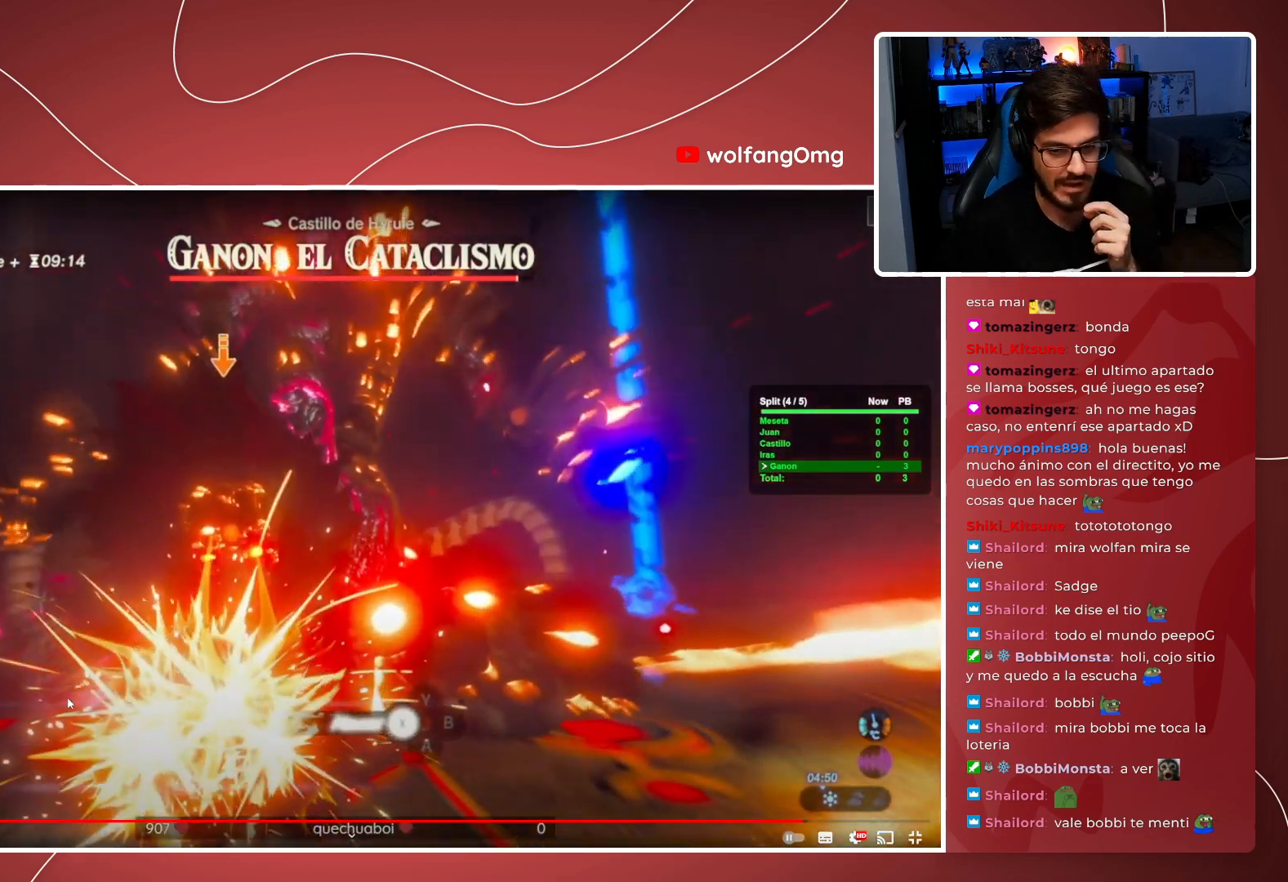
{"buttons": ["L2"], "left_stick": "center", "right_stick": "center", "events": [[50, "X", "down"], [150, "X", "up"], [217, "X", "down"], [300, "X", "up"], [383, "X", "down"], [467, "X", "up"]]}
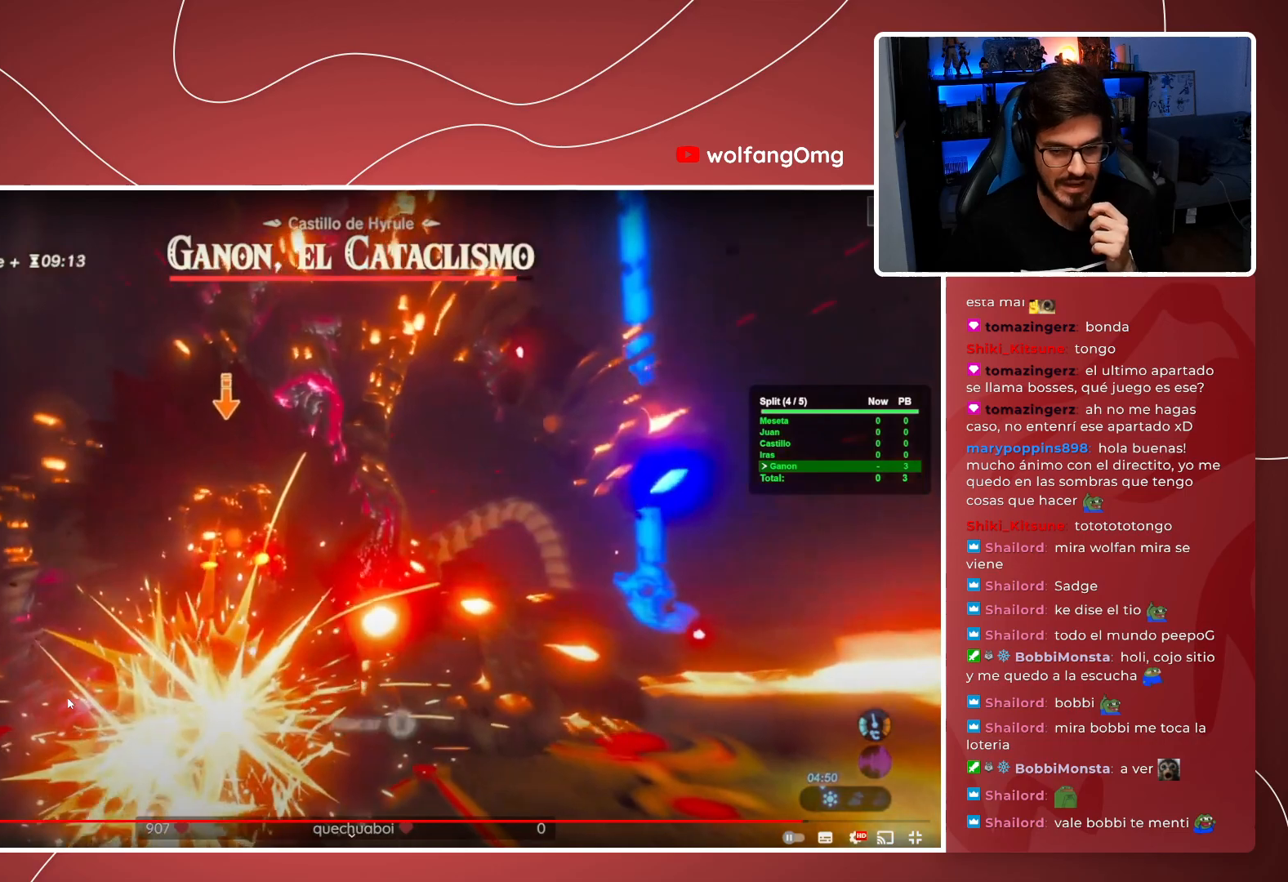
{"buttons": [], "left_stick": "center", "right_stick": "center", "events": [[50, "X", "down"], [150, "X", "up"], [217, "X", "down"], [350, "X", "up"], [483, "L2", "up"]]}
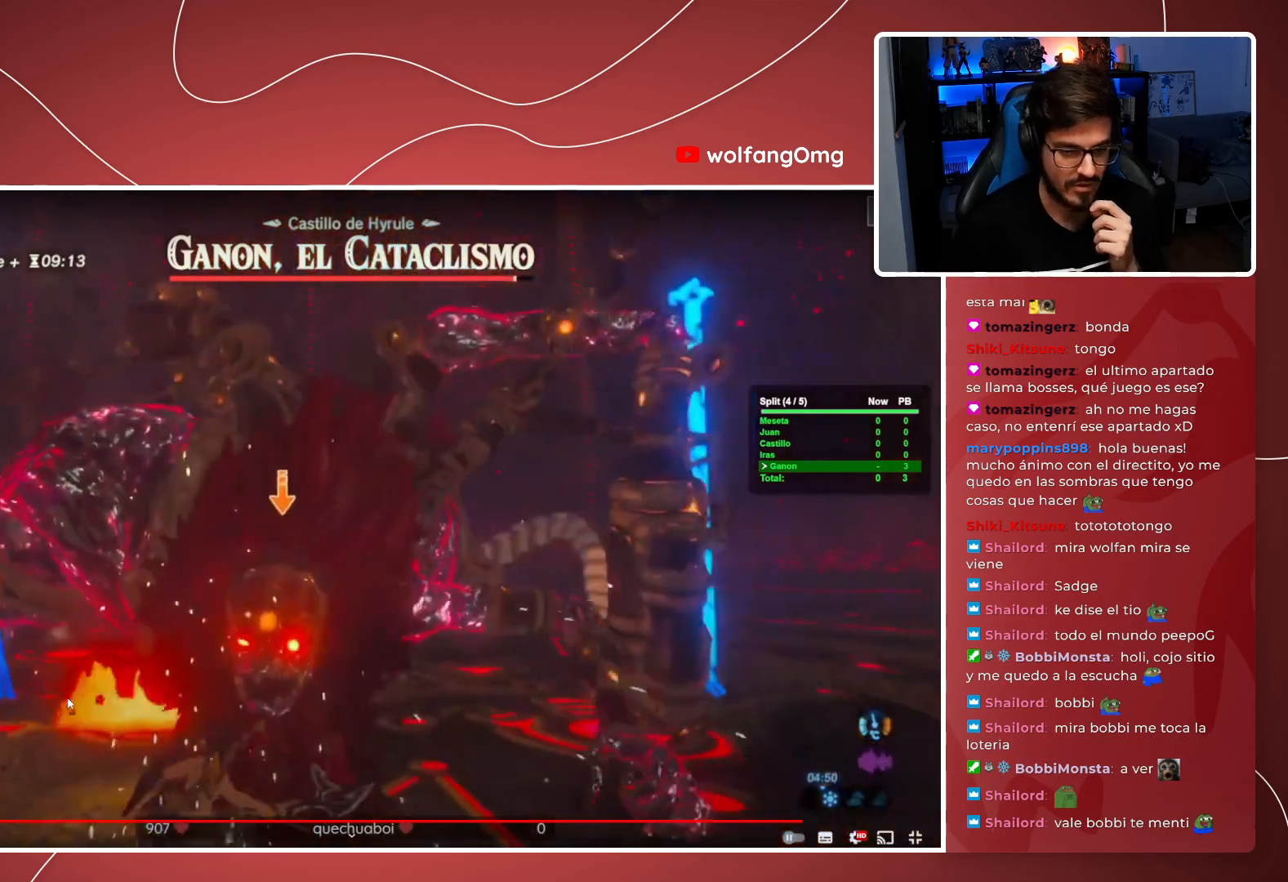
{"buttons": ["A", "DPAD_DOWN"], "left_stick": "down", "right_stick": "down", "events": [[33, "DPAD_DOWN", "down"], [33, "left_stick", "down"], [300, "A", "down"], [433, "right_stick", "down"]]}
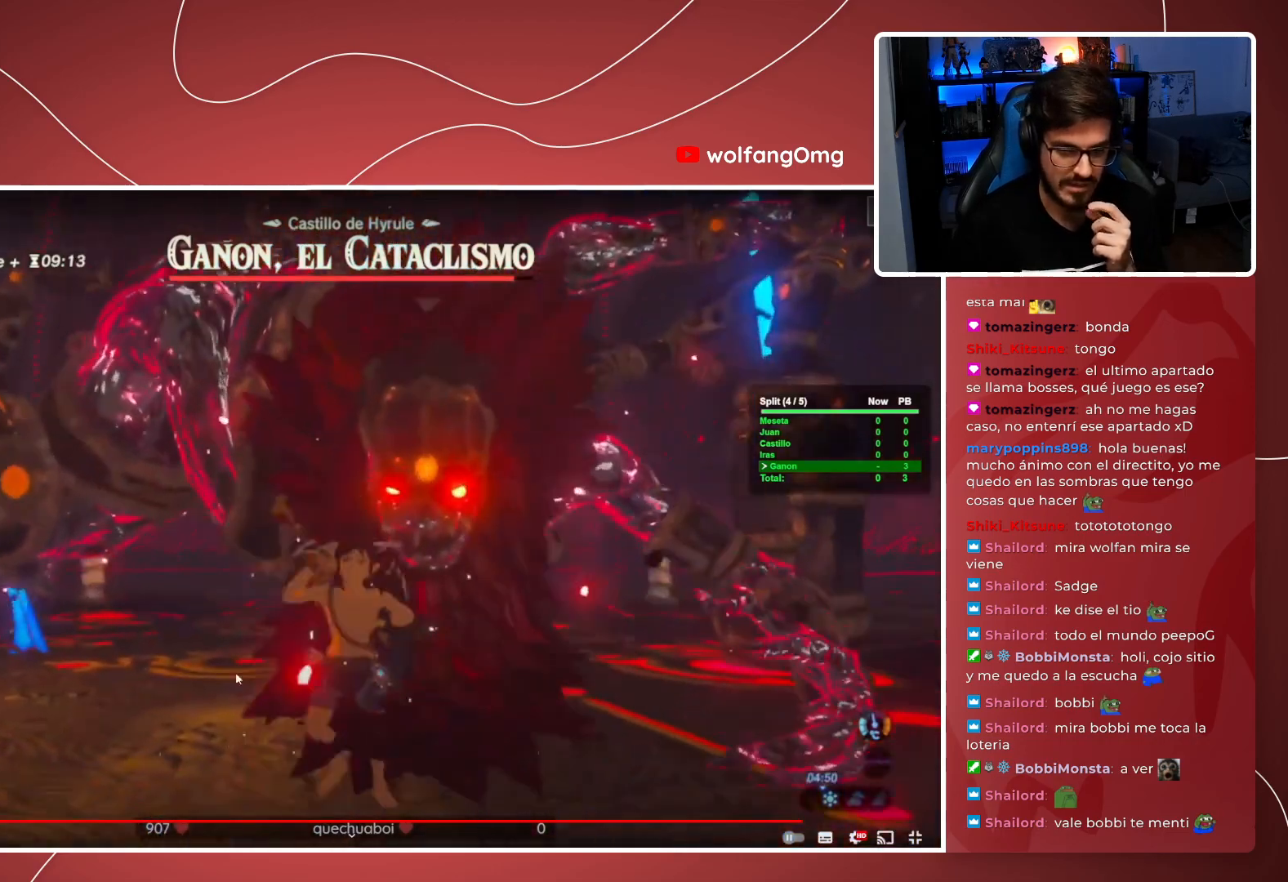
{"buttons": ["A", "DPAD_DOWN"], "left_stick": "down", "right_stick": "down"}
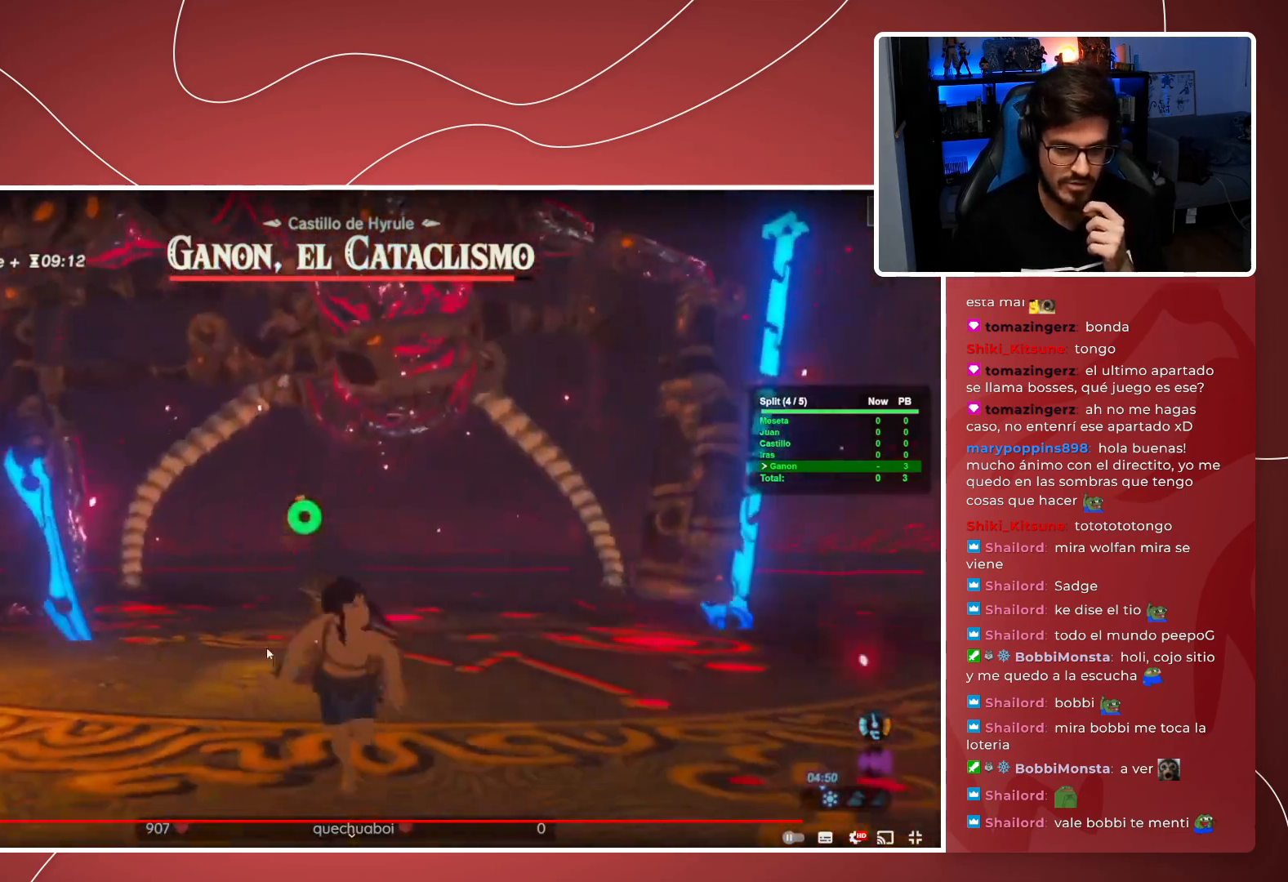
{"buttons": ["A", "DPAD_DOWN"], "left_stick": "down", "right_stick": "down", "events": []}
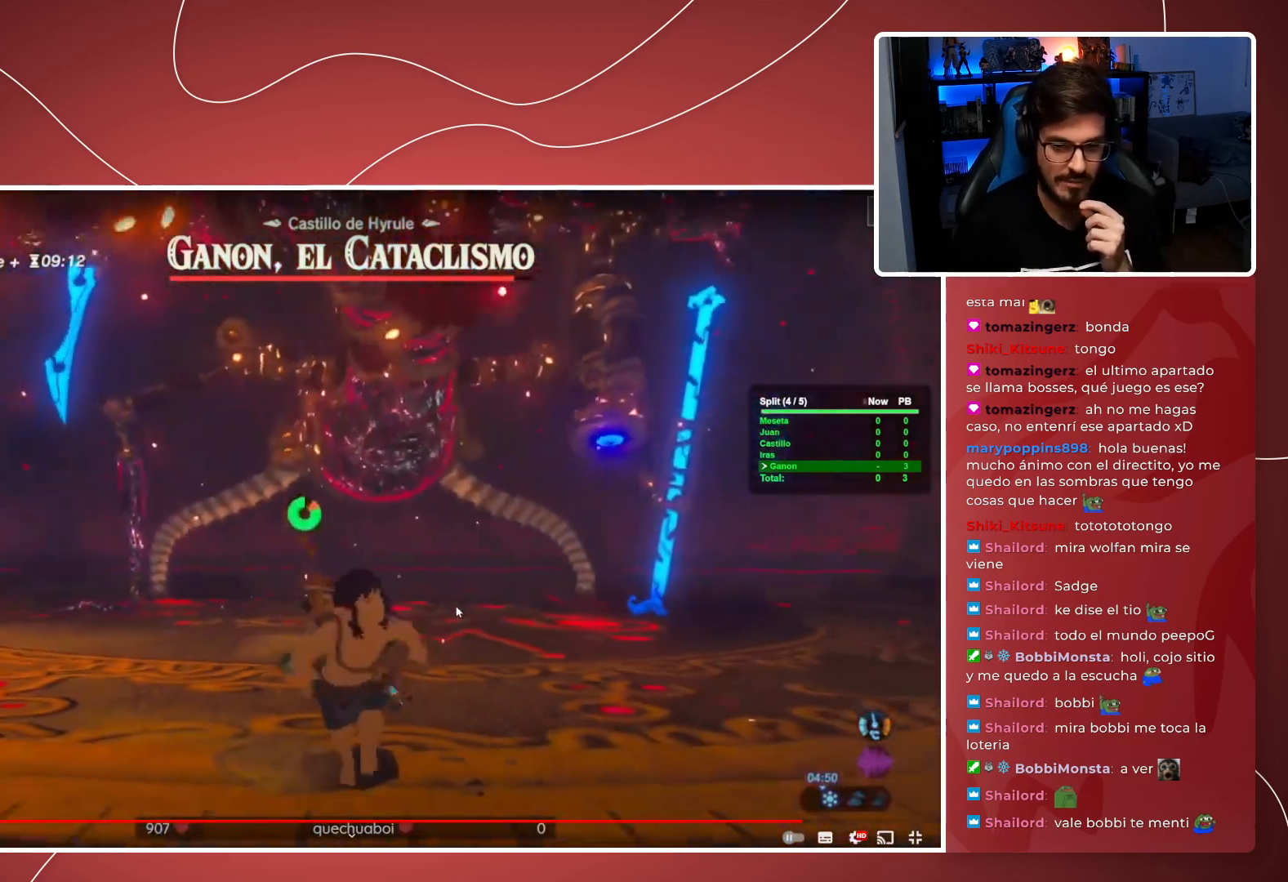
{"buttons": ["R2", "DPAD_DOWN"], "left_stick": "down", "right_stick": "center", "events": [[233, "right_stick", "center"], [333, "A", "up"], [450, "R2", "down"]]}